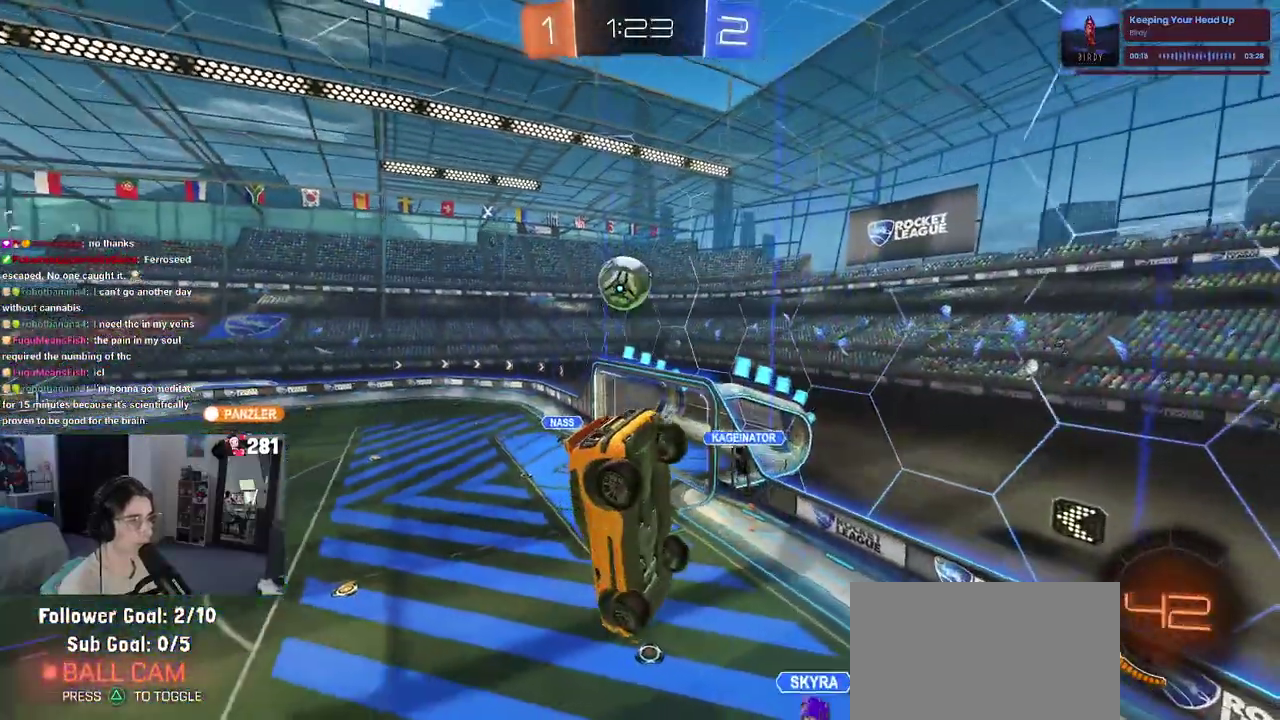
Gameplay with a controller (PlayStation layout); each line is a JSON object with the inputs held at the frame after it. "events" lists button and stick changes between this image and that frame as [ms after this image, input, new state], when the widget could be followed in between. This overlay highlights the sticks when they move; stick clicks (L3 R3) are not distinguishable. Not read: L1.
{"buttons": ["R2"], "left_stick": "center", "right_stick": "center", "events": [[150, "R2", "down"], [150, "left_stick", "left"], [167, "SQUARE", "down"], [283, "SQUARE", "up"], [283, "left_stick", "center"]]}
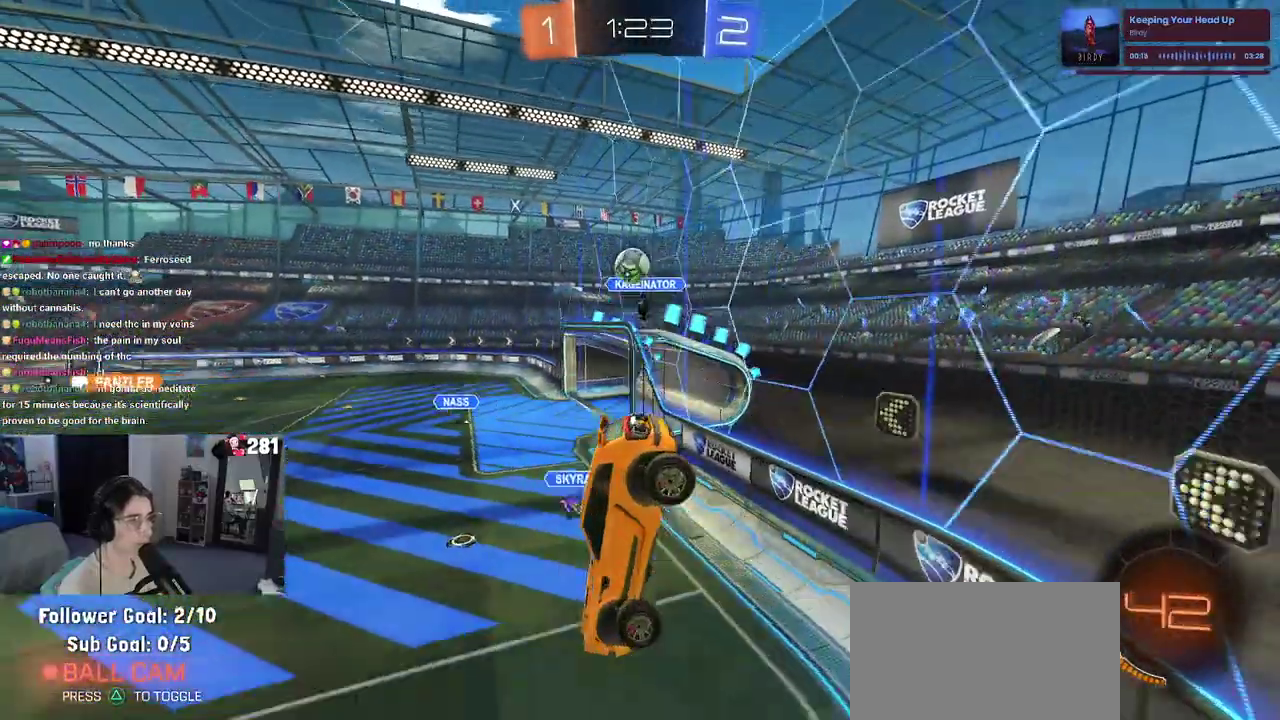
{"buttons": ["R2"], "left_stick": "center", "right_stick": "center", "events": [[83, "left_stick", "left"], [233, "left_stick", "center"]]}
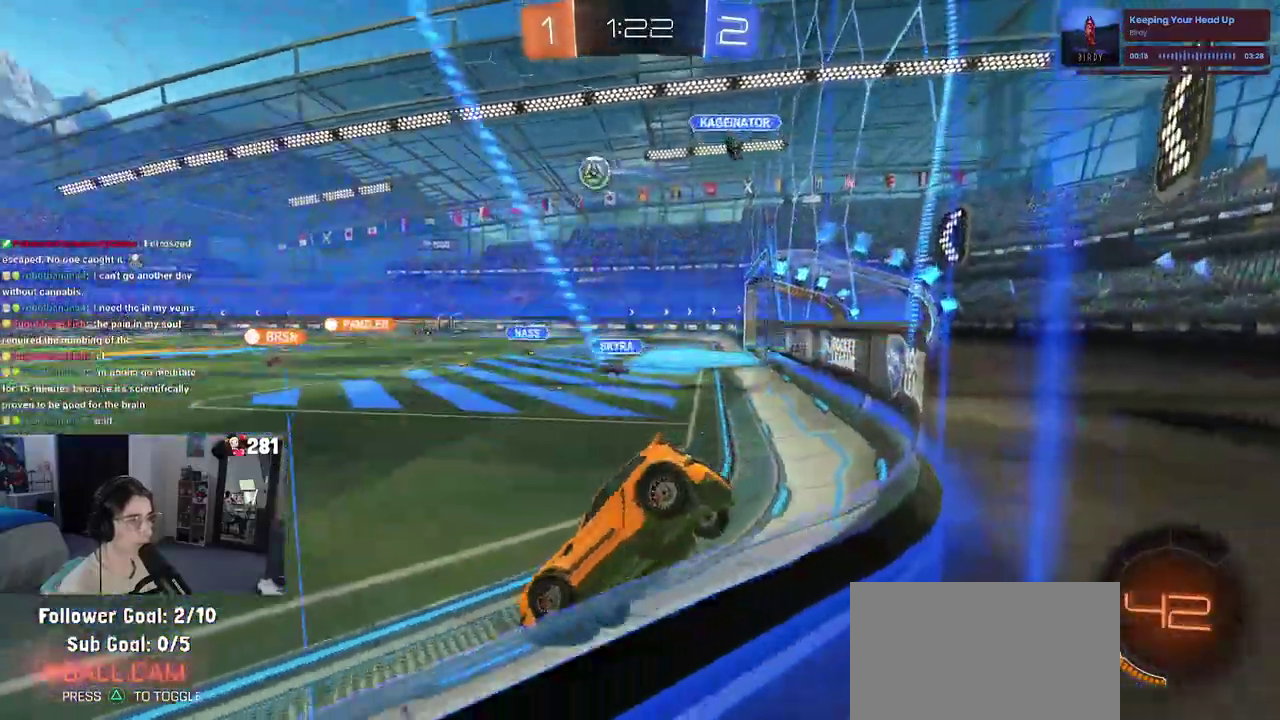
{"buttons": ["R1", "R2"], "left_stick": "center", "right_stick": "center", "events": [[67, "R1", "down"], [317, "left_stick", "left"], [483, "left_stick", "center"]]}
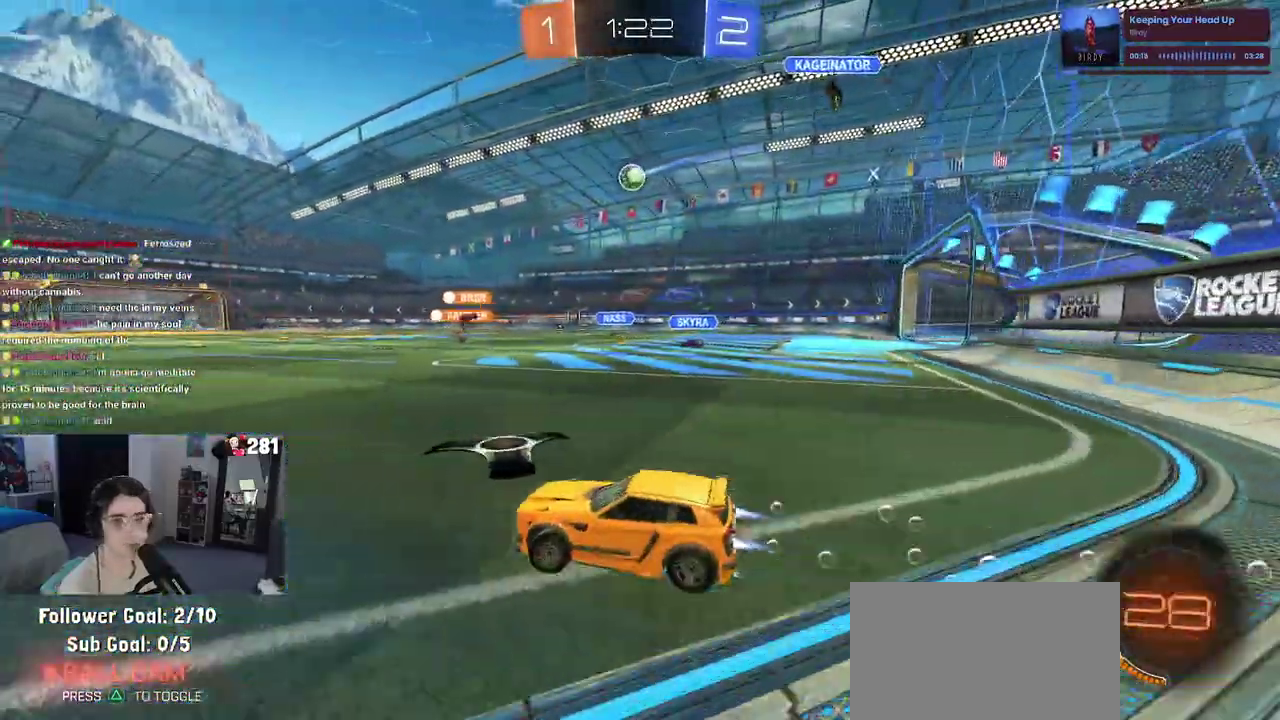
{"buttons": ["SQUARE", "R1", "R2"], "left_stick": "left", "right_stick": "center", "events": [[33, "CROSS", "down"], [33, "left_stick", "up-right"], [100, "left_stick", "up"], [150, "CROSS", "up"], [200, "CROSS", "down"], [250, "SQUARE", "down"], [283, "CROSS", "up"], [333, "left_stick", "left"]]}
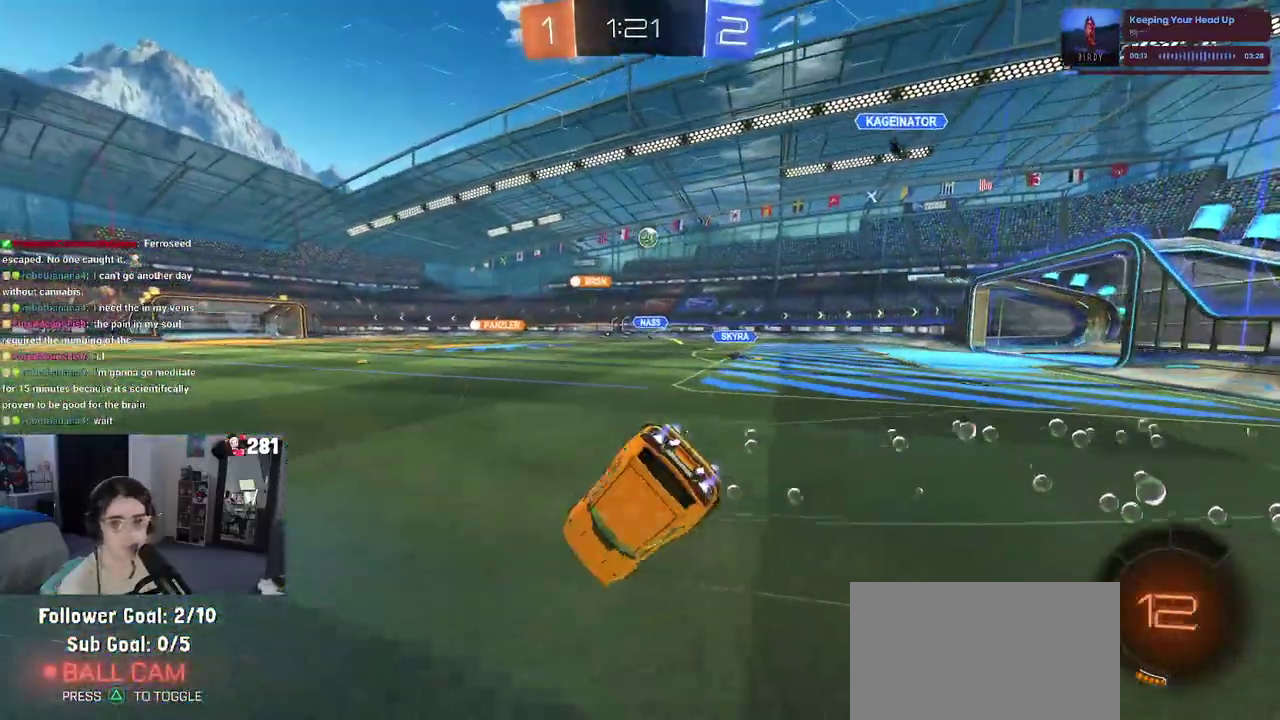
{"buttons": ["SQUARE", "R1", "R2"], "left_stick": "down-left", "right_stick": "center", "events": [[17, "left_stick", "up-left"], [100, "left_stick", "down-left"], [117, "R1", "up"], [233, "left_stick", "left"], [300, "left_stick", "down-left"], [450, "R1", "down"]]}
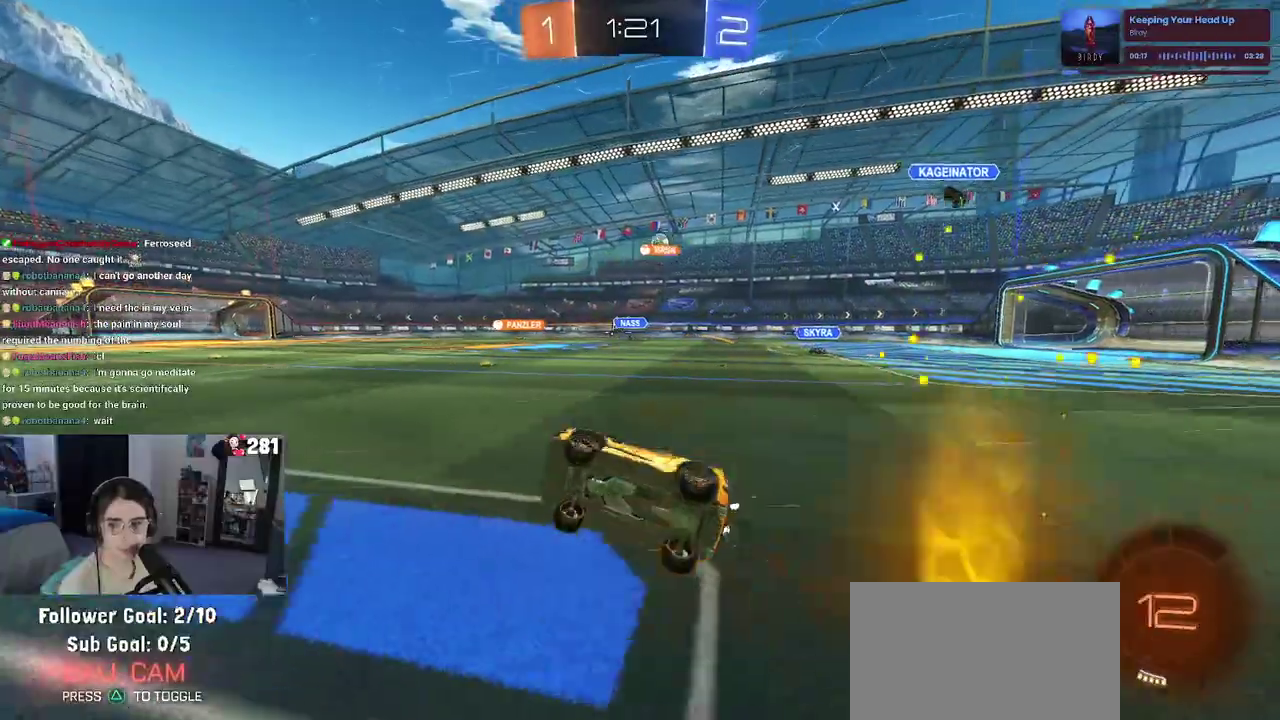
{"buttons": ["R2"], "left_stick": "center", "right_stick": "center", "events": [[17, "SQUARE", "up"], [17, "left_stick", "left"], [67, "left_stick", "center"], [300, "left_stick", "right"], [433, "R1", "up"], [500, "left_stick", "center"]]}
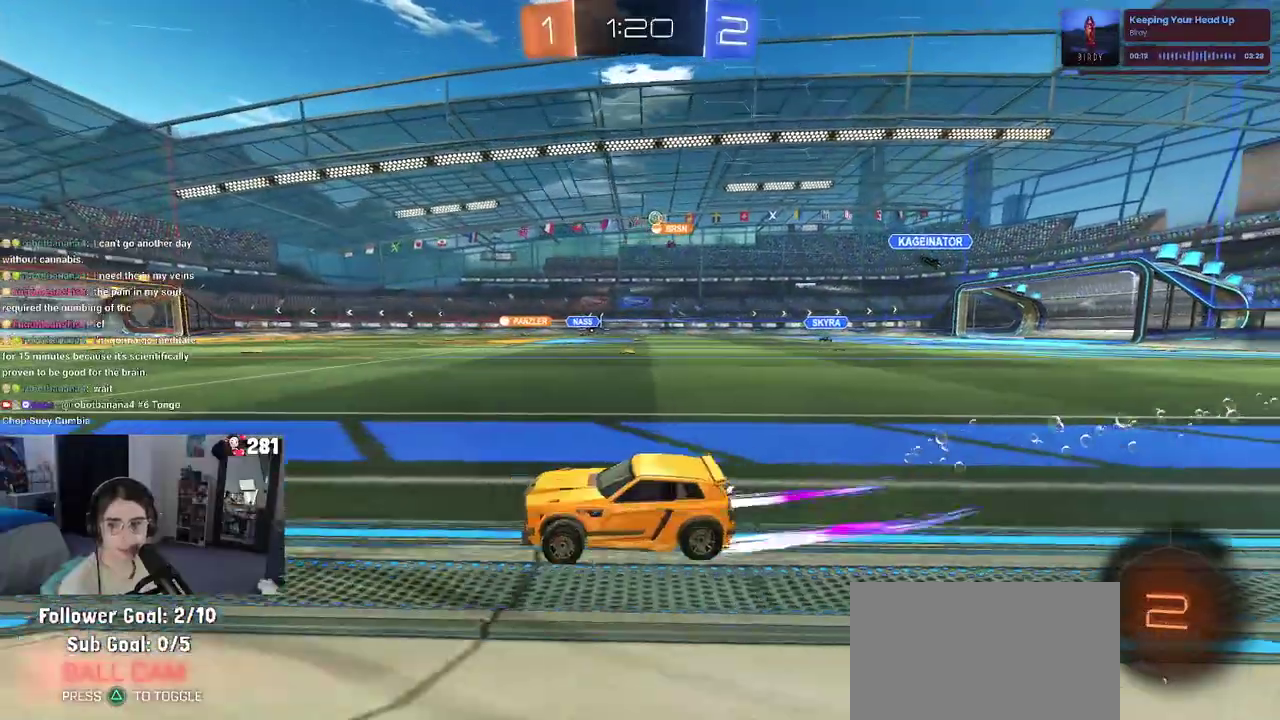
{"buttons": ["R2"], "left_stick": "center", "right_stick": "center", "events": []}
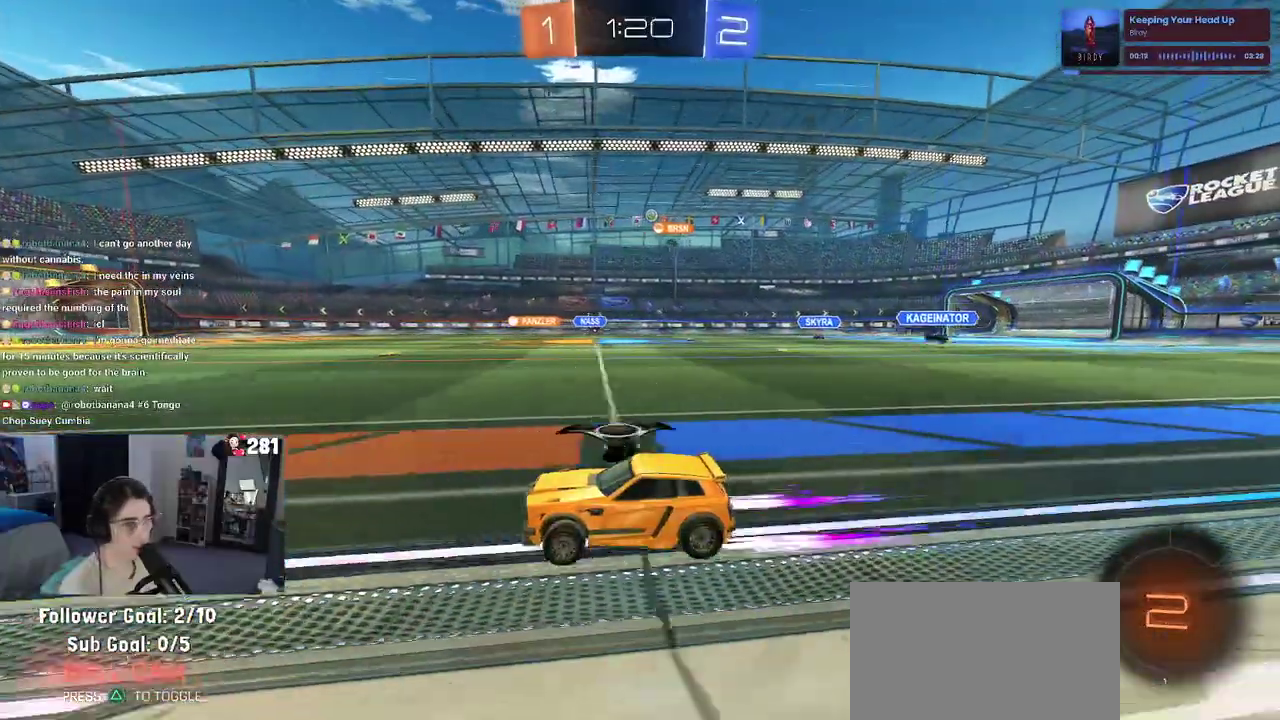
{"buttons": ["R2"], "left_stick": "center", "right_stick": "center", "events": []}
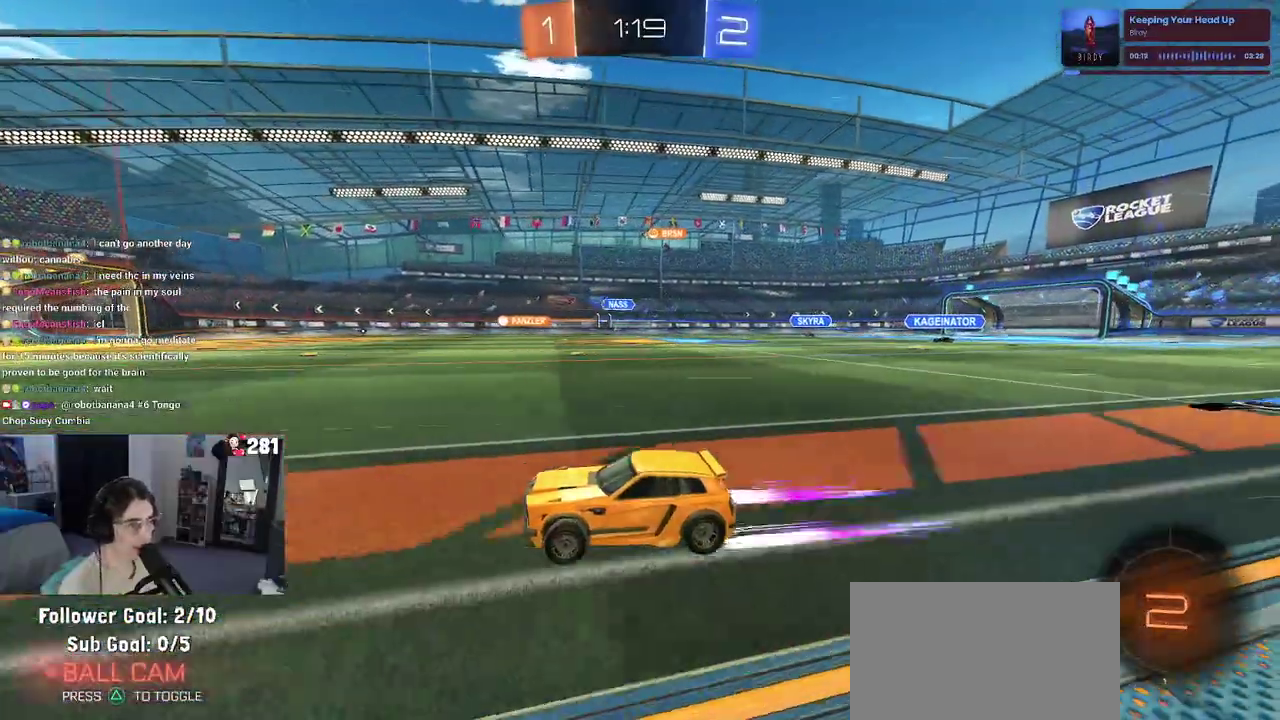
{"buttons": ["R2"], "left_stick": "center", "right_stick": "center", "events": []}
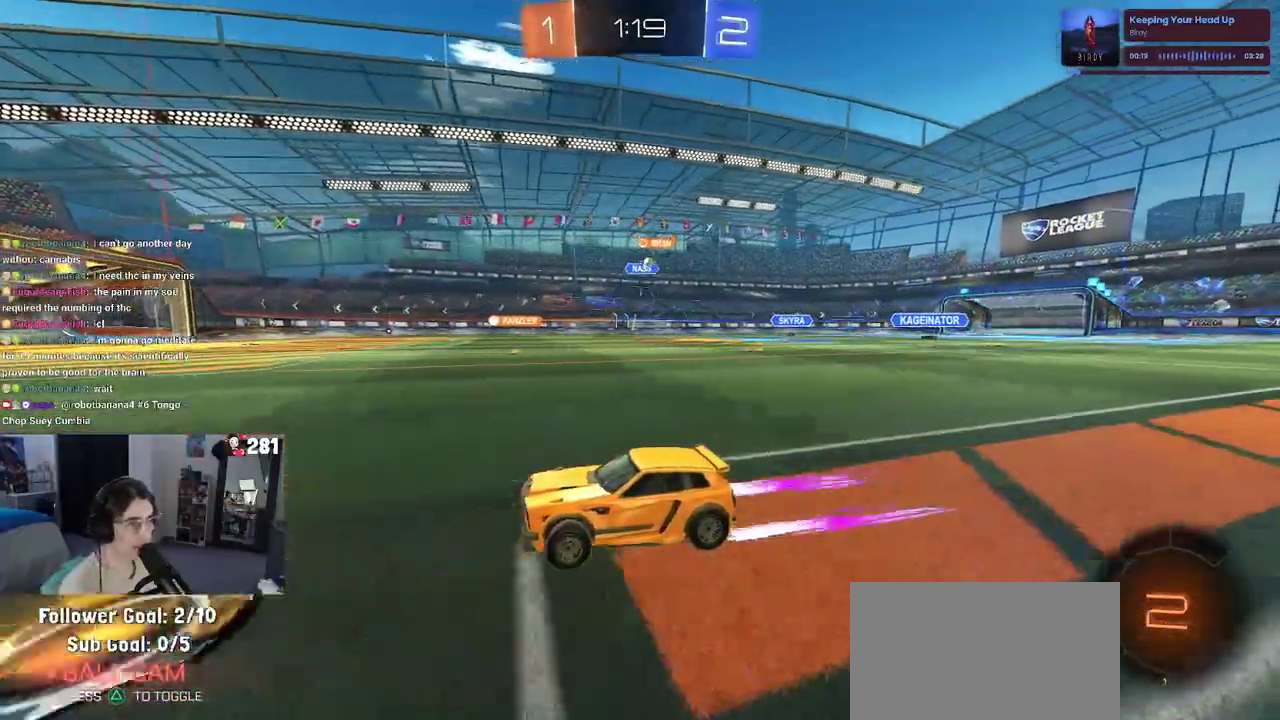
{"buttons": ["R2"], "left_stick": "right", "right_stick": "center", "events": [[400, "left_stick", "right"]]}
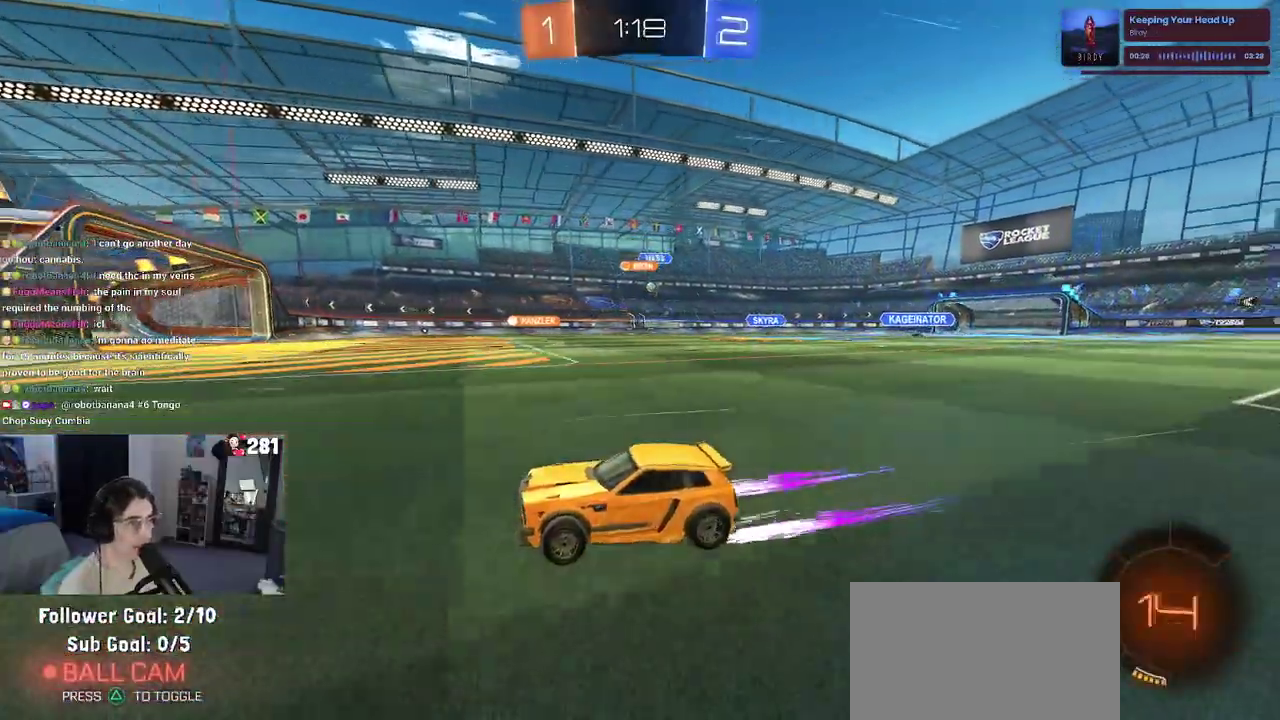
{"buttons": ["R1", "R2"], "left_stick": "right", "right_stick": "center", "events": [[450, "R1", "down"]]}
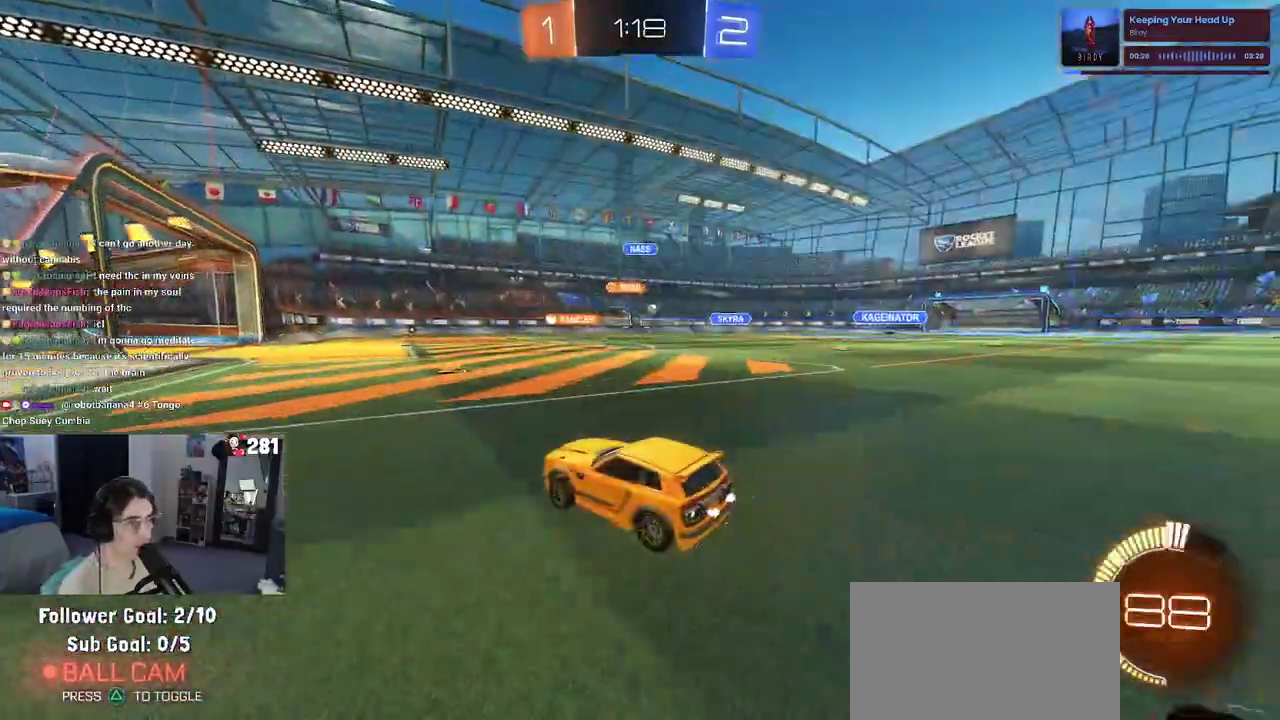
{"buttons": ["R2"], "left_stick": "right", "right_stick": "center", "events": [[67, "left_stick", "center"], [133, "R1", "up"], [333, "left_stick", "right"]]}
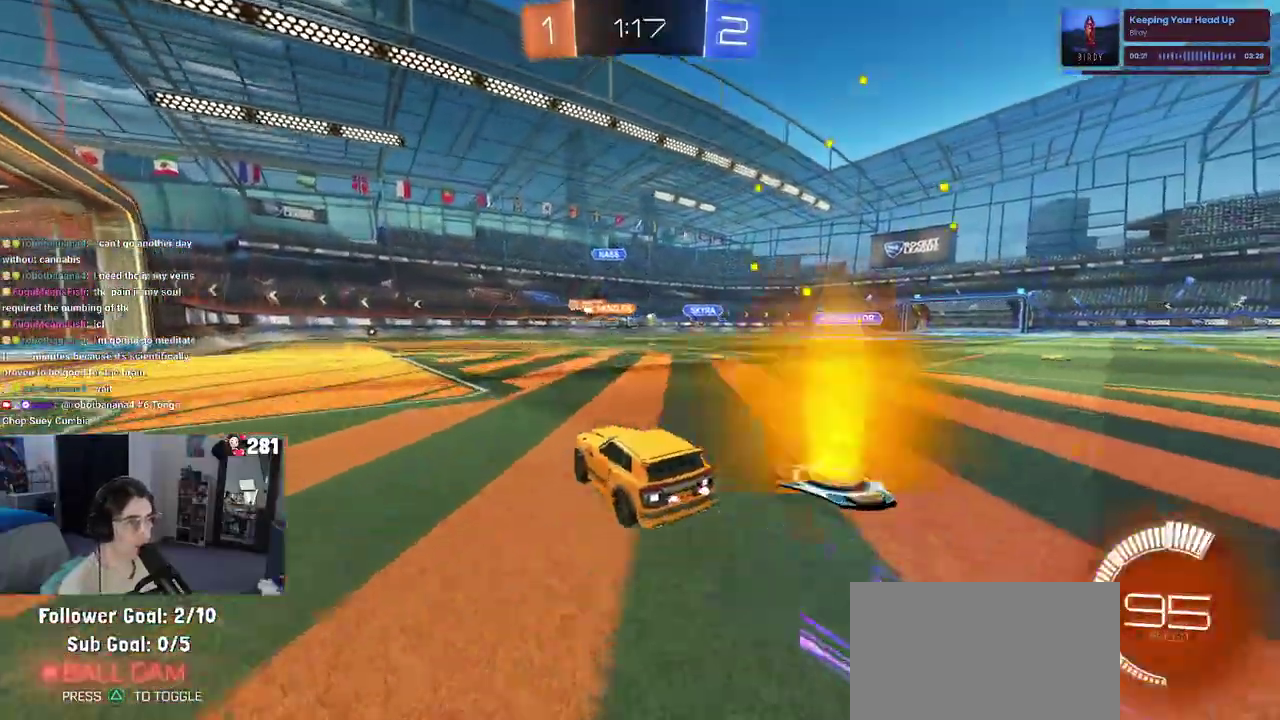
{"buttons": ["R2"], "left_stick": "right", "right_stick": "center", "events": [[167, "left_stick", "center"], [200, "R1", "down"], [383, "left_stick", "right"], [450, "R1", "up"]]}
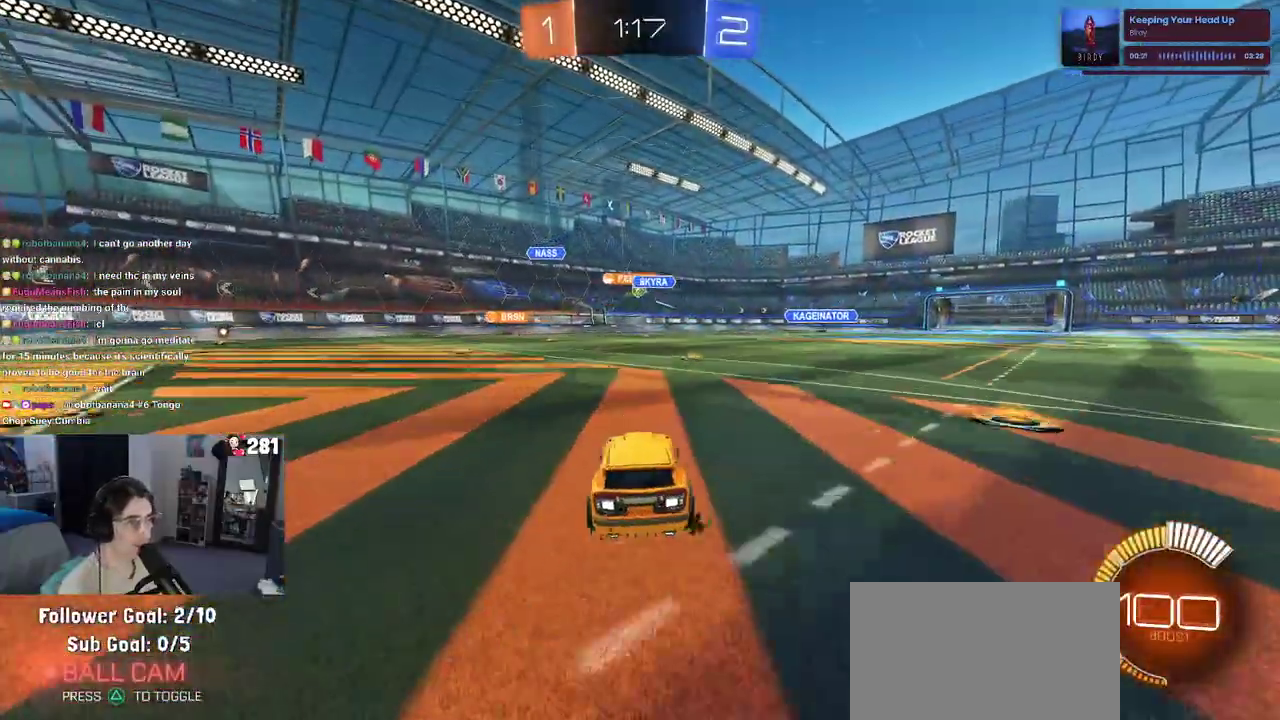
{"buttons": ["R1", "R2"], "left_stick": "right", "right_stick": "center", "events": [[67, "left_stick", "center"], [417, "R1", "down"], [433, "left_stick", "right"]]}
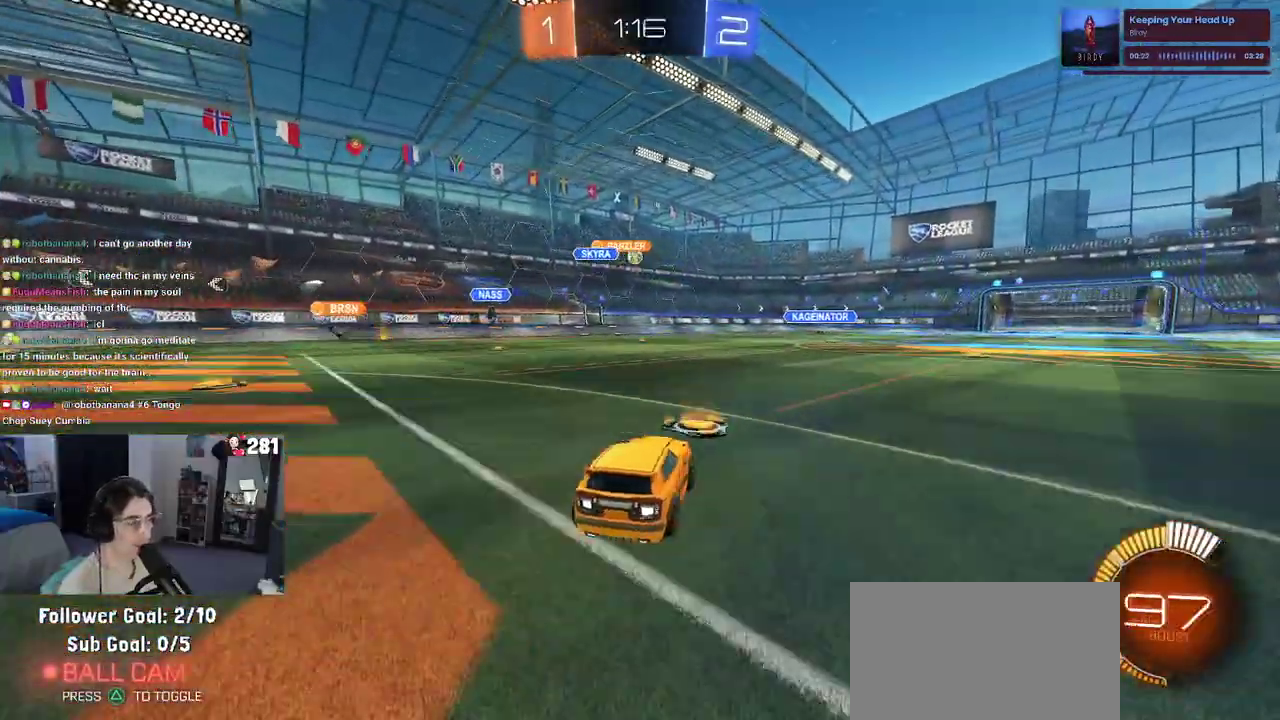
{"buttons": ["R2"], "left_stick": "center", "right_stick": "center", "events": [[67, "left_stick", "center"], [267, "R1", "up"]]}
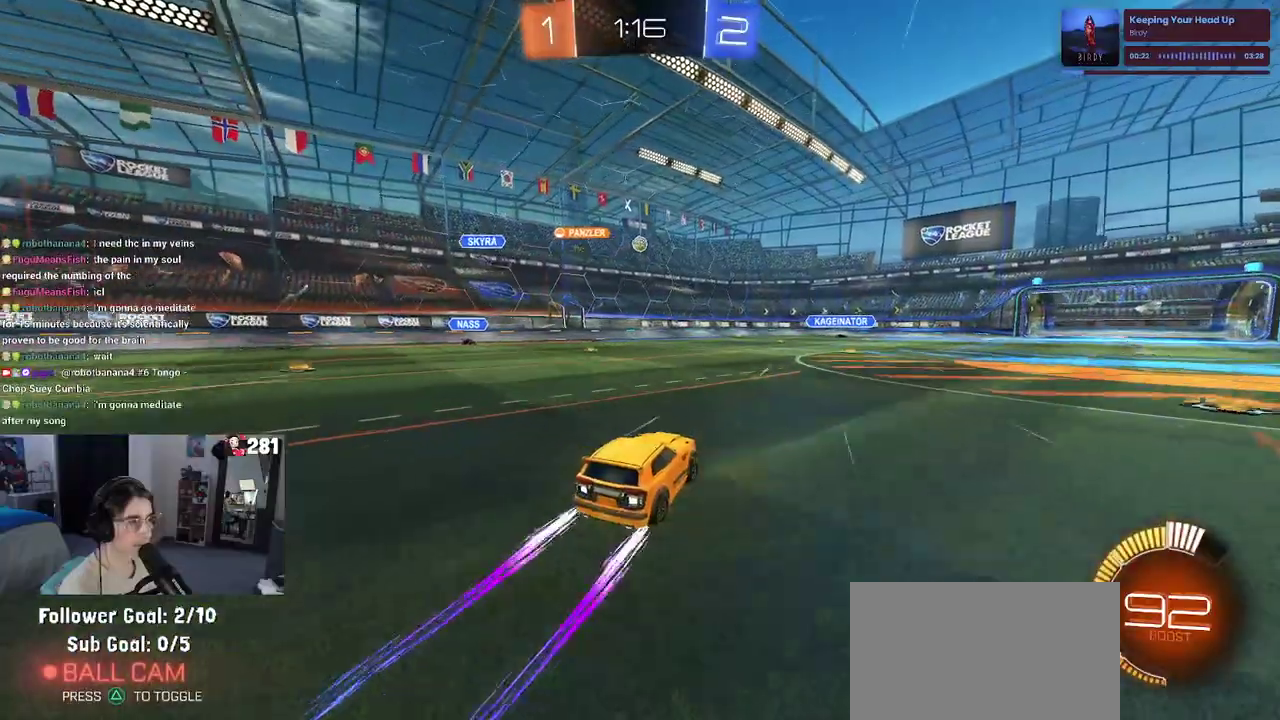
{"buttons": ["R2"], "left_stick": "center", "right_stick": "center", "events": []}
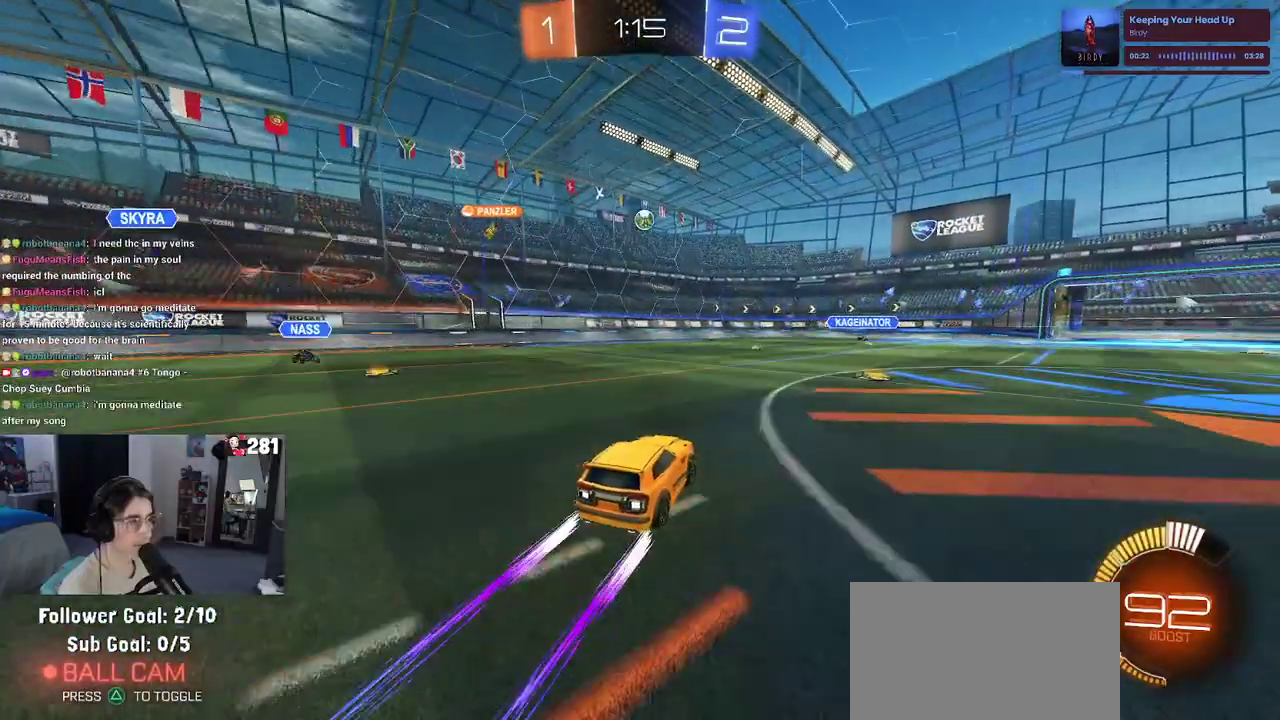
{"buttons": ["R2"], "left_stick": "center", "right_stick": "center", "events": []}
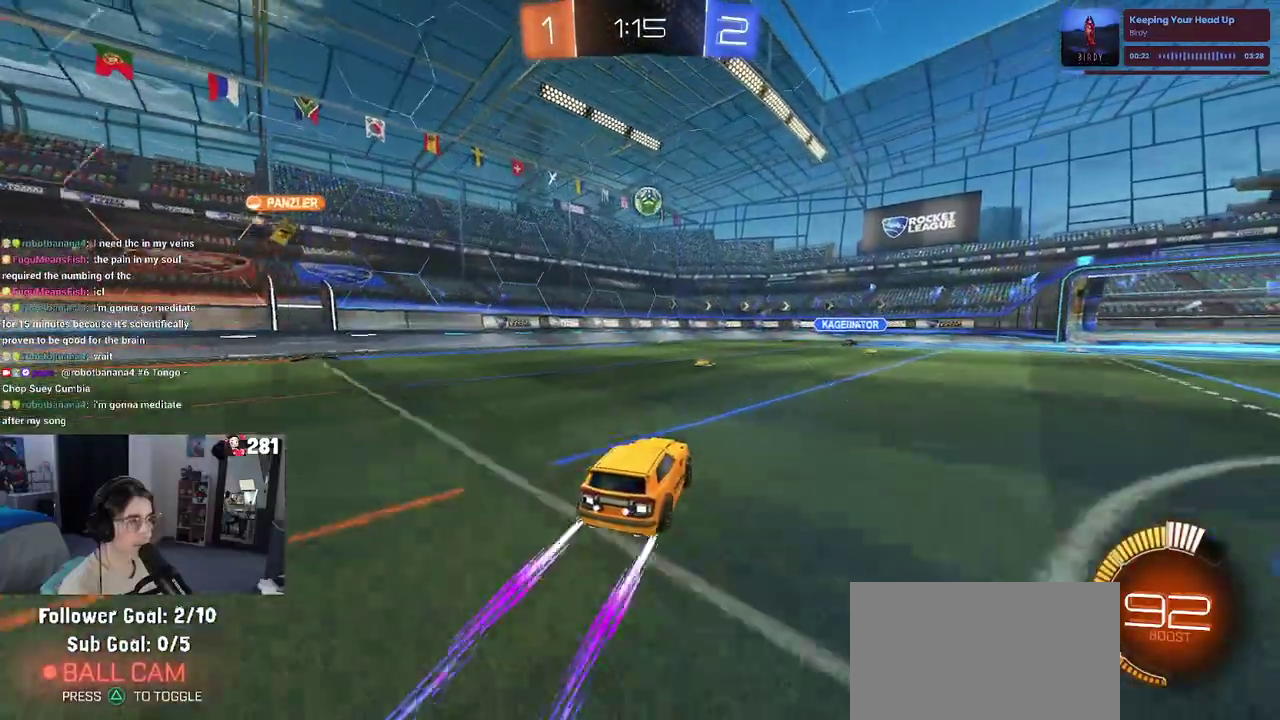
{"buttons": ["CROSS", "R2"], "left_stick": "down-left", "right_stick": "center"}
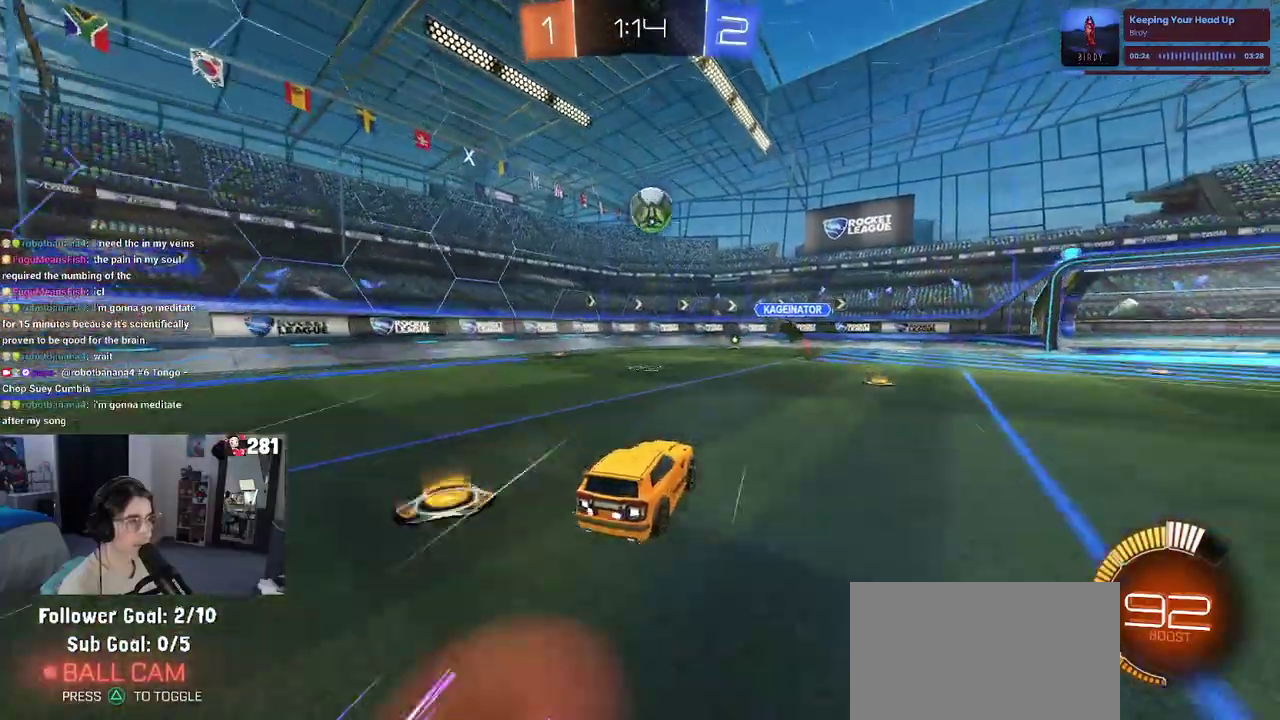
{"buttons": ["CROSS", "R2"], "left_stick": "left", "right_stick": "center"}